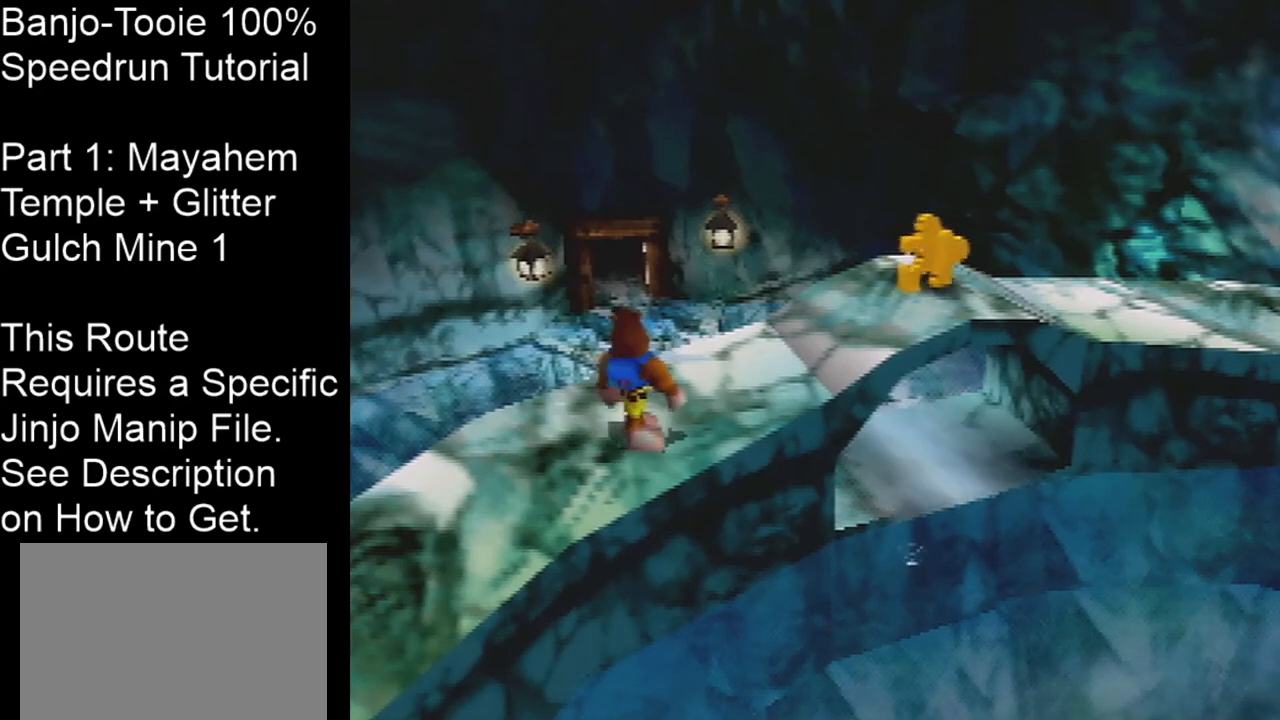
Gameplay with a controller (Nintendo layout); each line is a JSON object with the inputs held at the frame after it. "events" lists button and stick changes between this image and that frame as [ms after this image, input, new state], when the widget could be followed in between. Not read: L1 L3 R3.
{"buttons": [], "left_stick": "up-right", "events": [[201, "left_stick", "up"], [267, "left_stick", "up-right"]]}
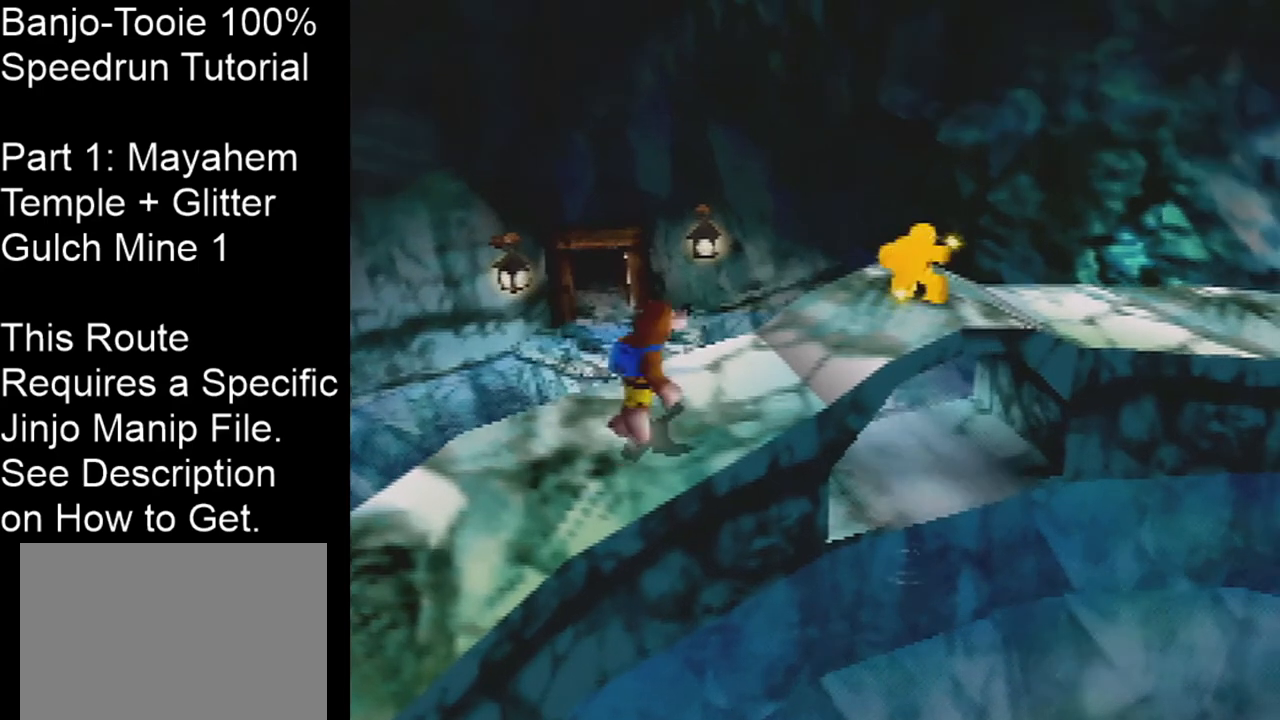
{"buttons": [], "left_stick": "down-right", "events": [[33, "left_stick", "center"], [233, "left_stick", "down"], [300, "left_stick", "down-right"]]}
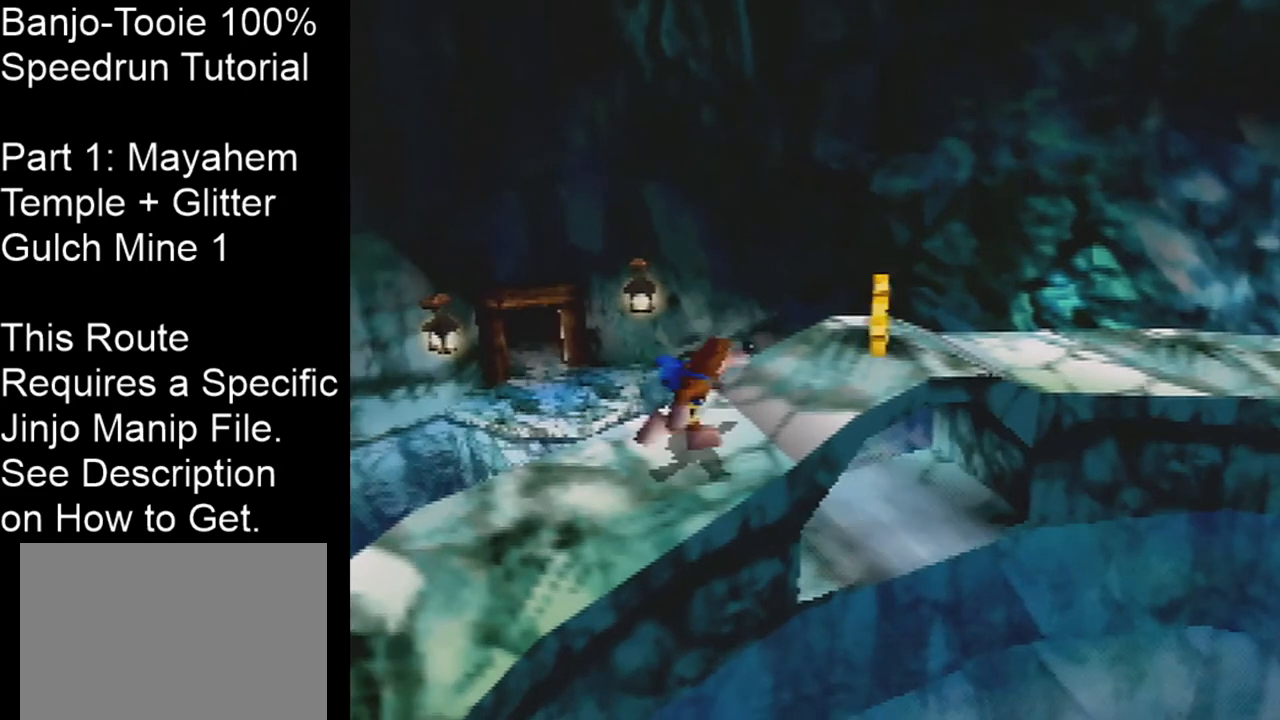
{"buttons": [], "left_stick": "center", "events": [[34, "left_stick", "center"]]}
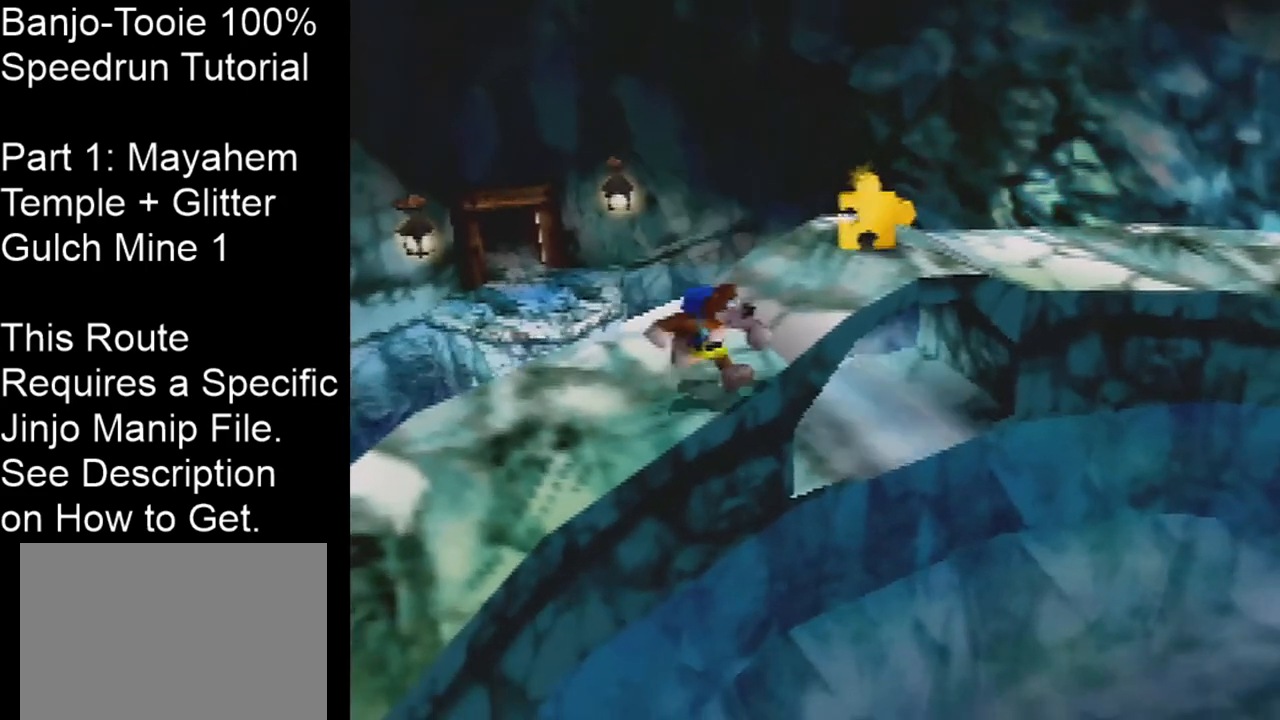
{"buttons": [], "left_stick": "center", "events": []}
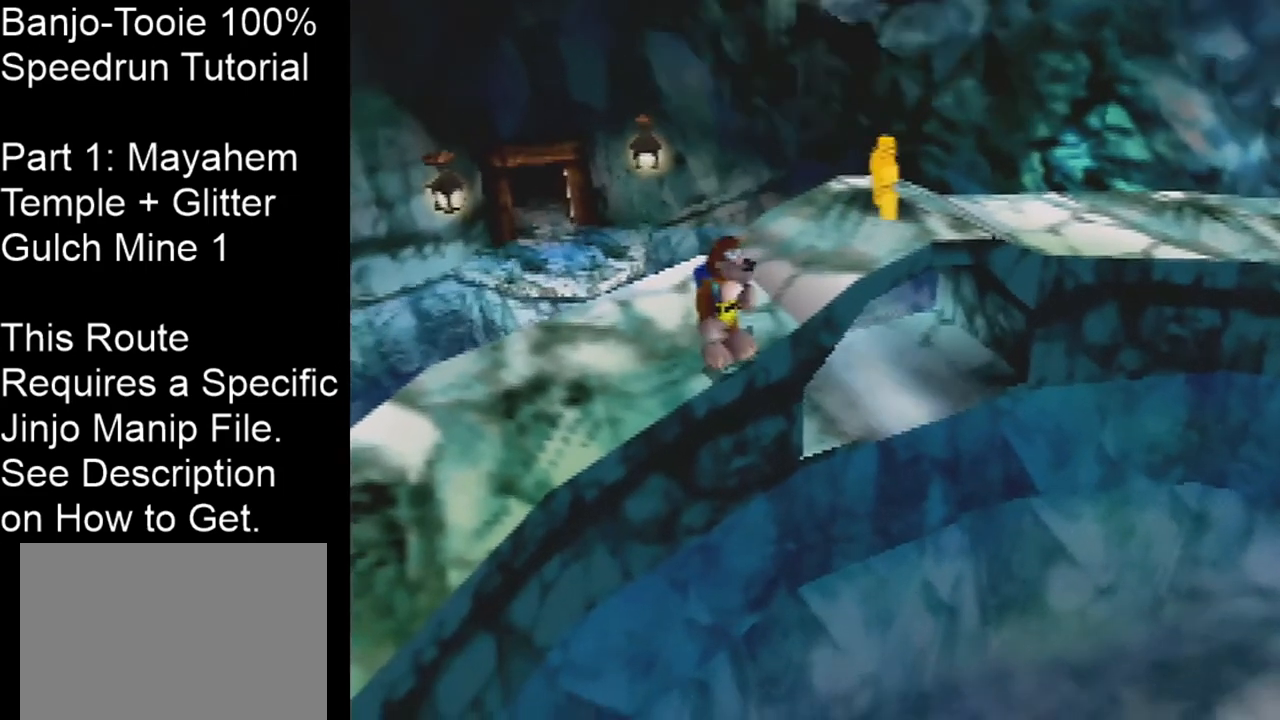
{"buttons": [], "left_stick": "up-left", "events": [[434, "left_stick", "up-left"]]}
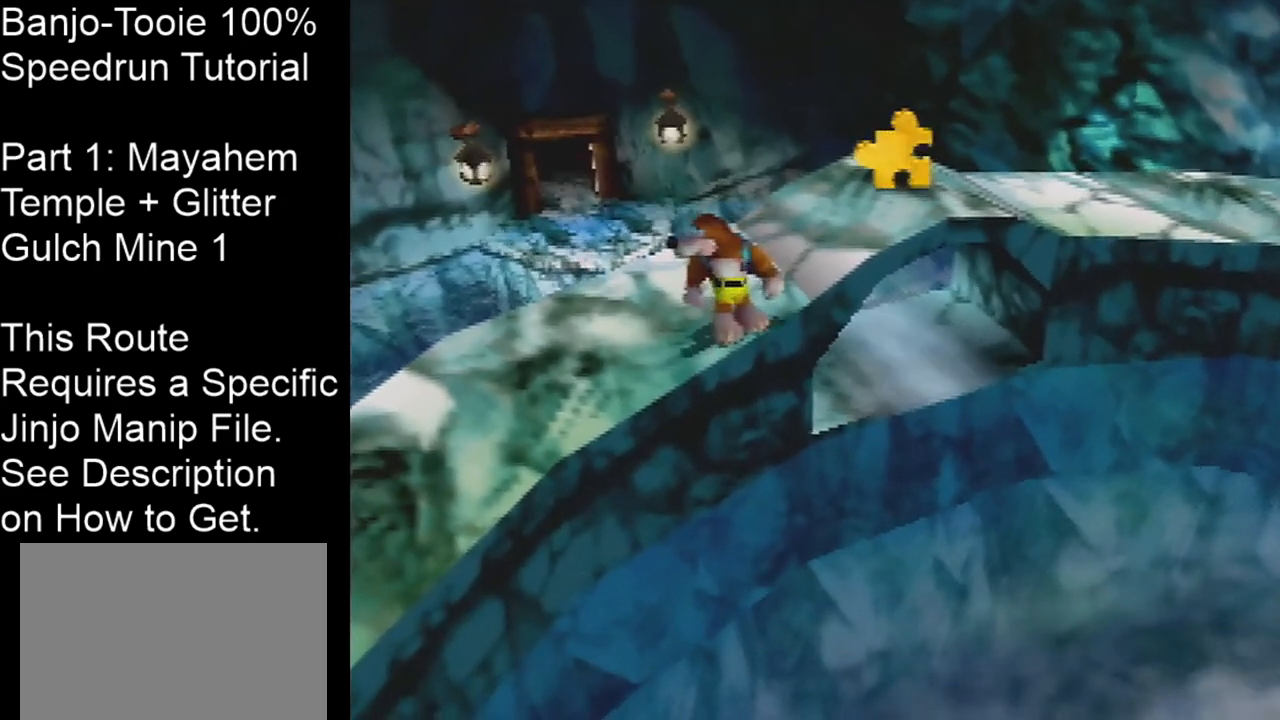
{"buttons": [], "left_stick": "center", "events": [[167, "left_stick", "center"]]}
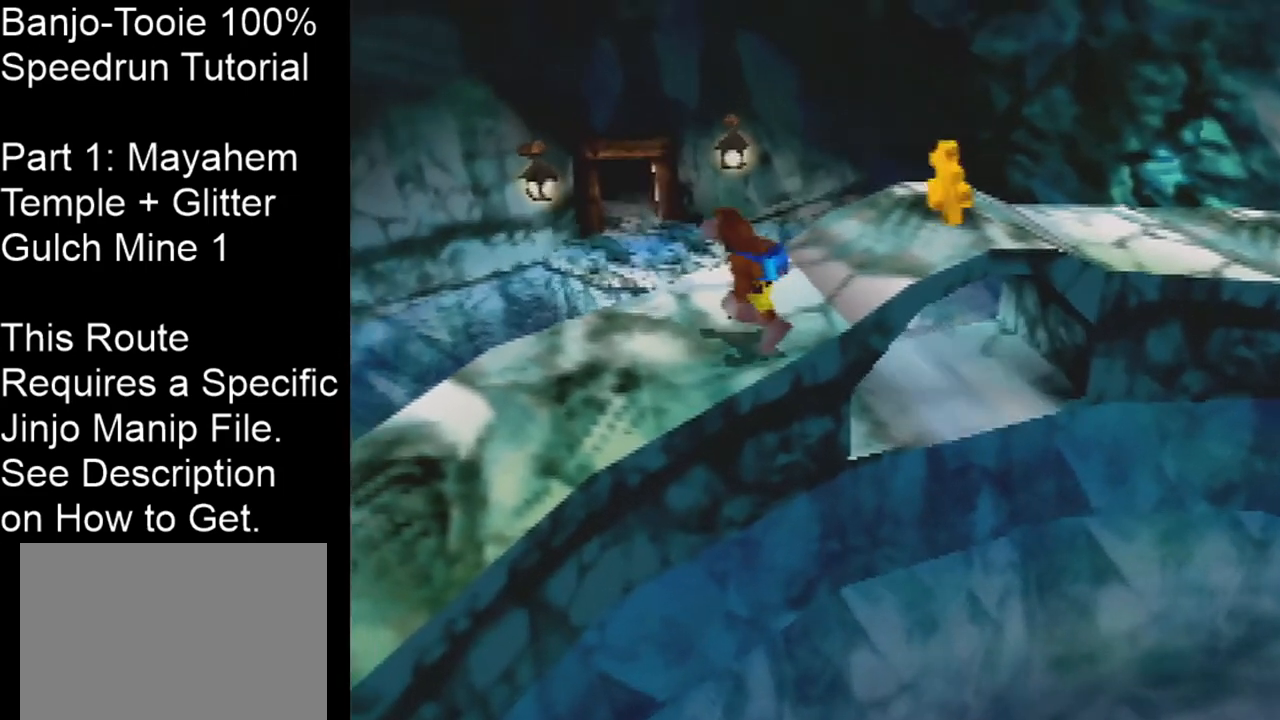
{"buttons": [], "left_stick": "center", "events": []}
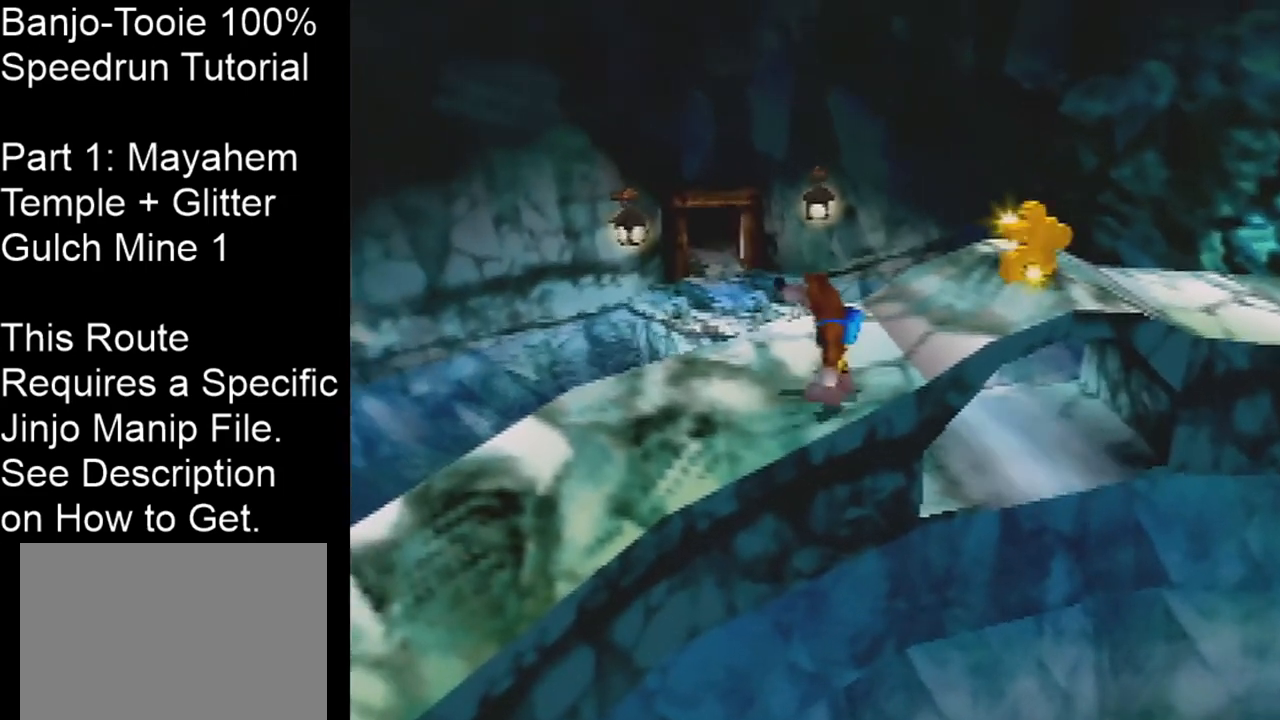
{"buttons": [], "left_stick": "up-right", "events": [[467, "left_stick", "up-right"]]}
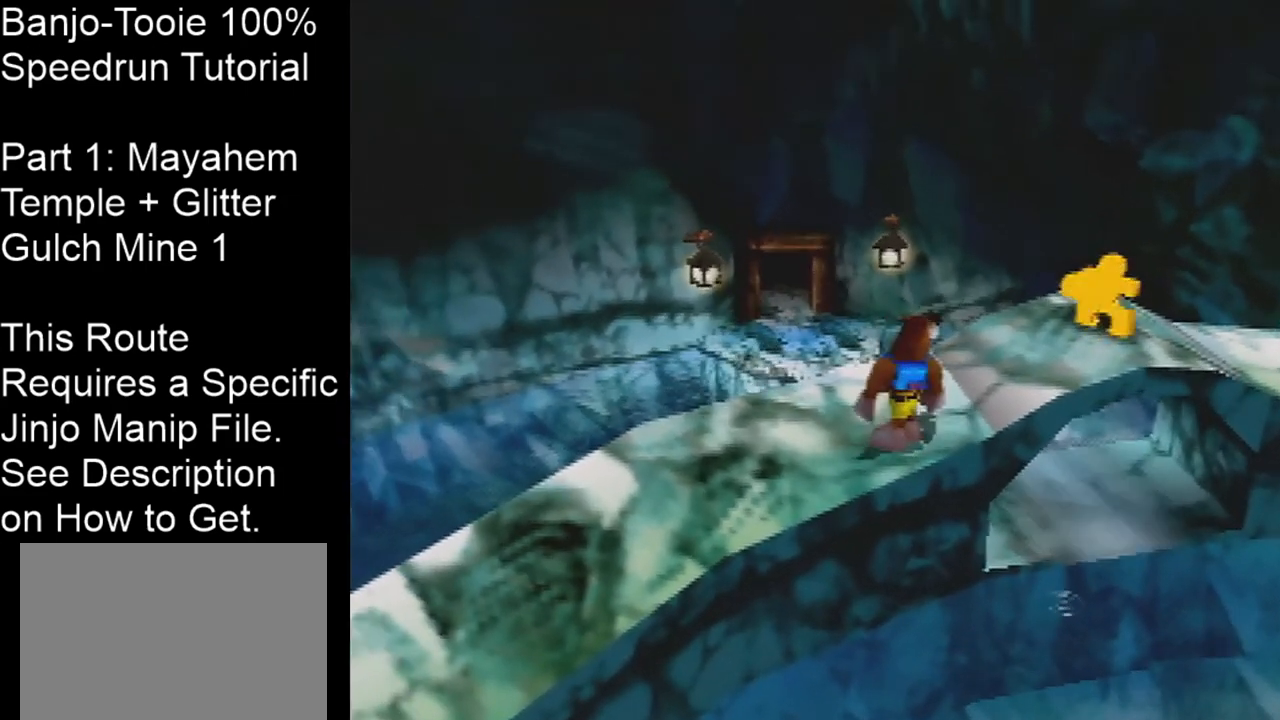
{"buttons": [], "left_stick": "center", "events": [[201, "left_stick", "center"]]}
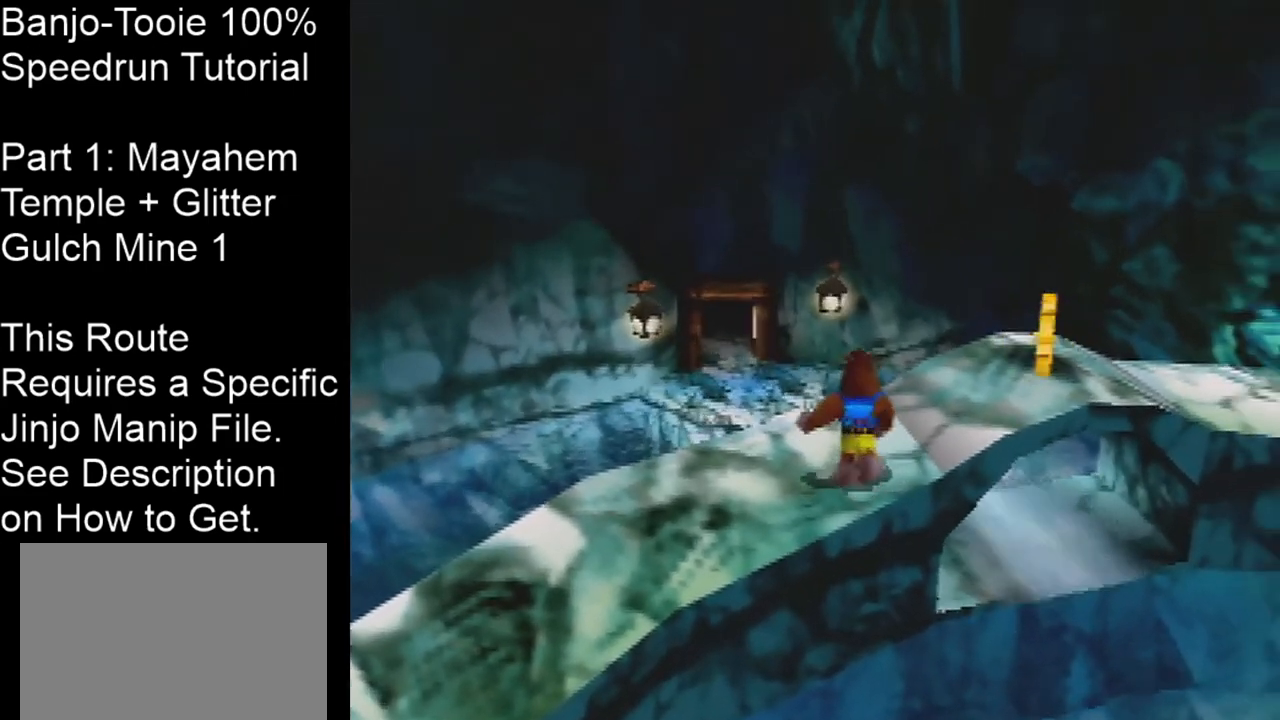
{"buttons": [], "left_stick": "center", "events": []}
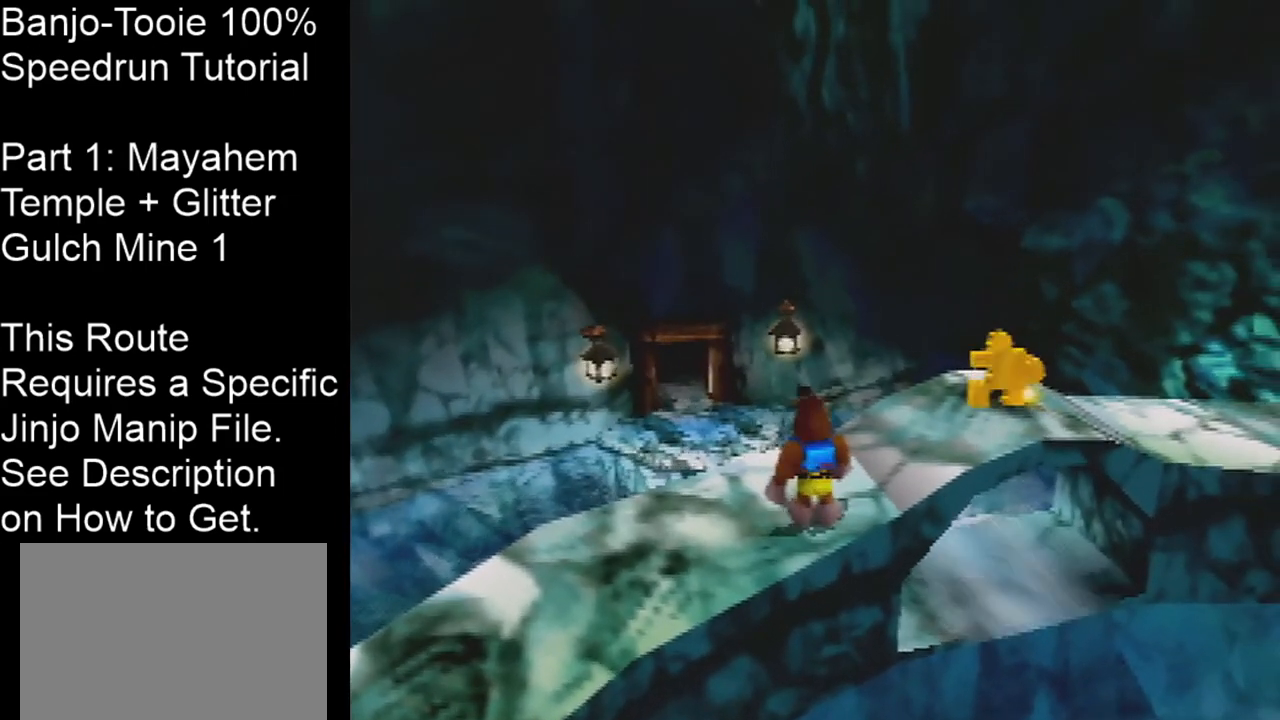
{"buttons": [], "left_stick": "center", "events": []}
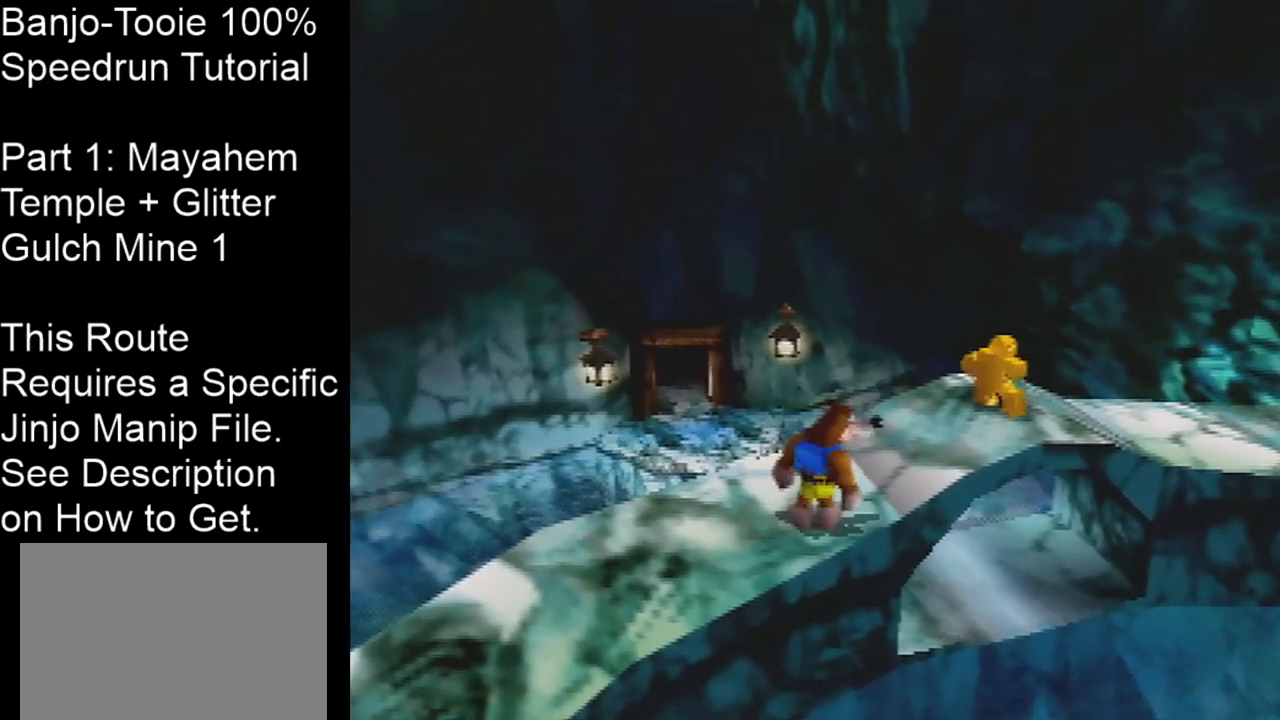
{"buttons": [], "left_stick": "center", "events": []}
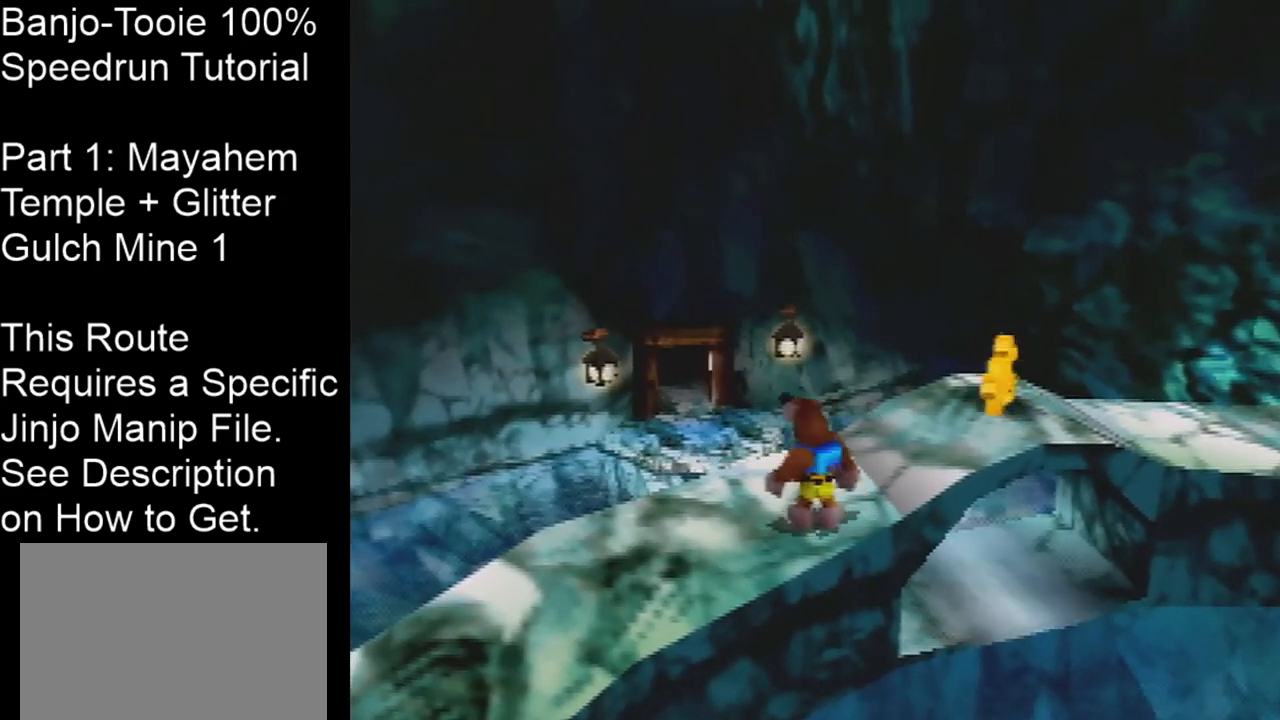
{"buttons": [], "left_stick": "center", "events": []}
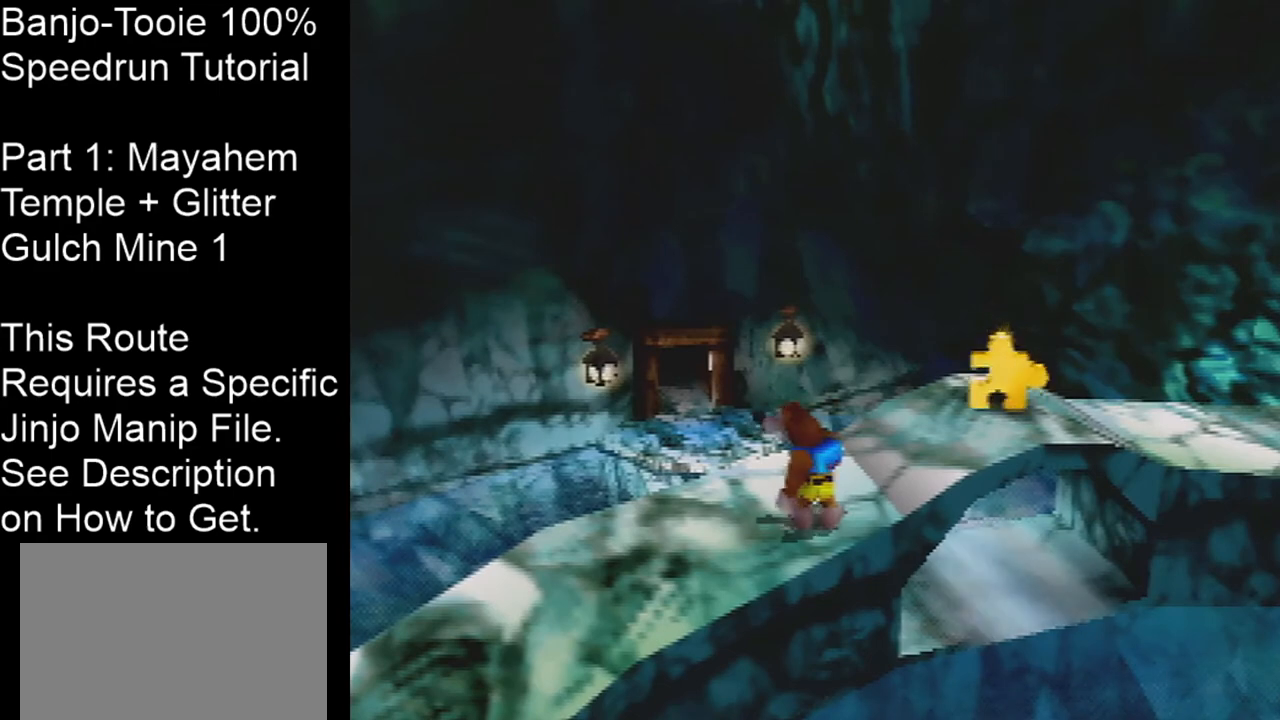
{"buttons": [], "left_stick": "center", "events": [[100, "left_stick", "up-right"], [467, "left_stick", "center"]]}
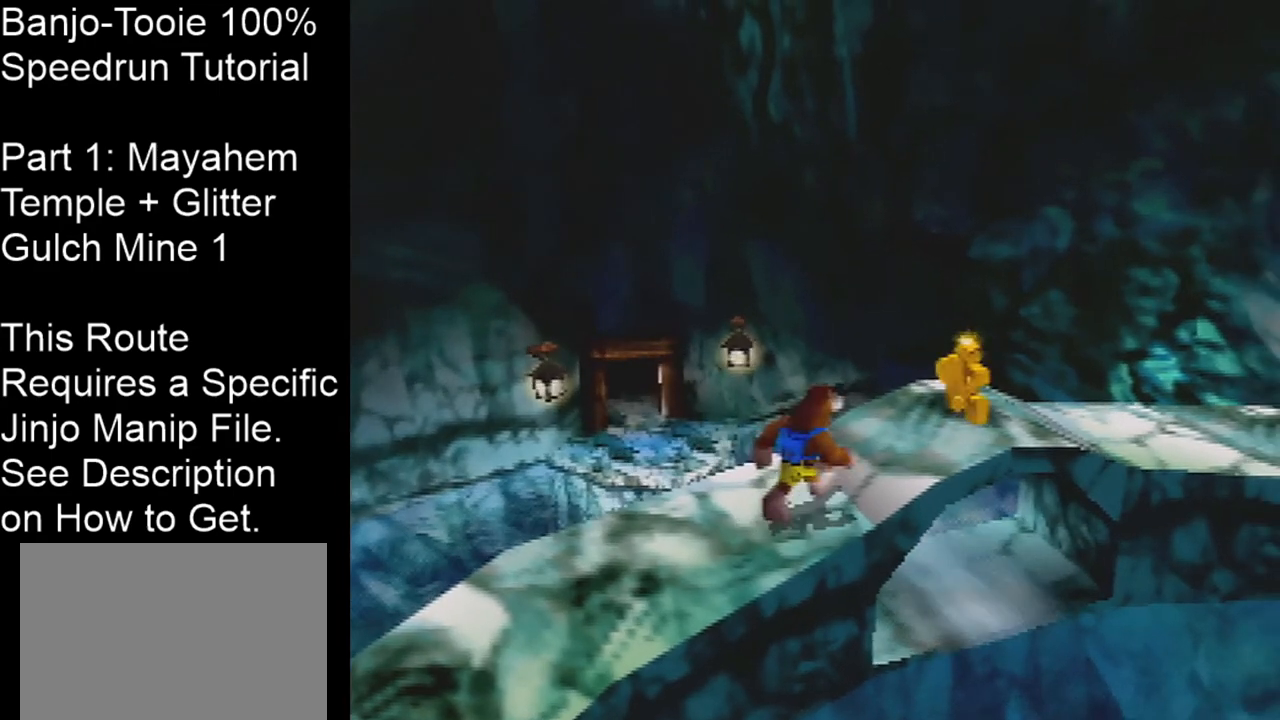
{"buttons": [], "left_stick": "up", "events": [[367, "left_stick", "up"]]}
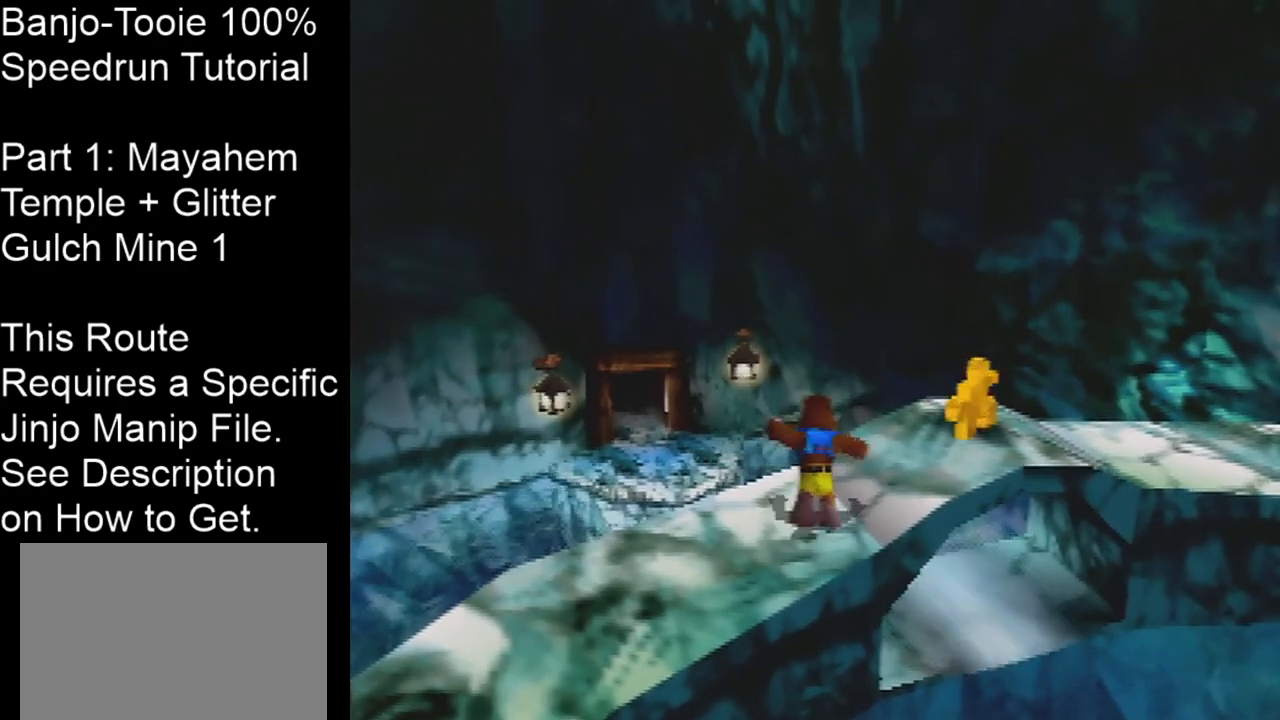
{"buttons": [], "left_stick": "center", "events": [[300, "left_stick", "center"]]}
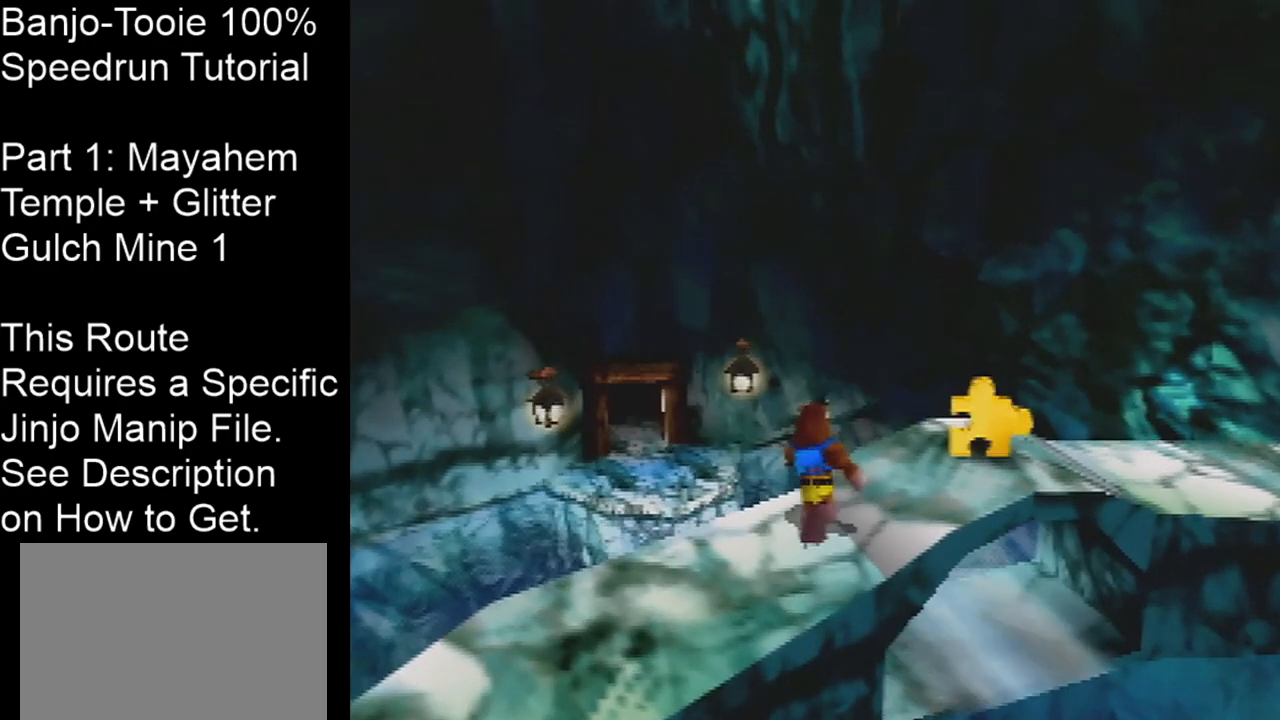
{"buttons": [], "left_stick": "center", "events": []}
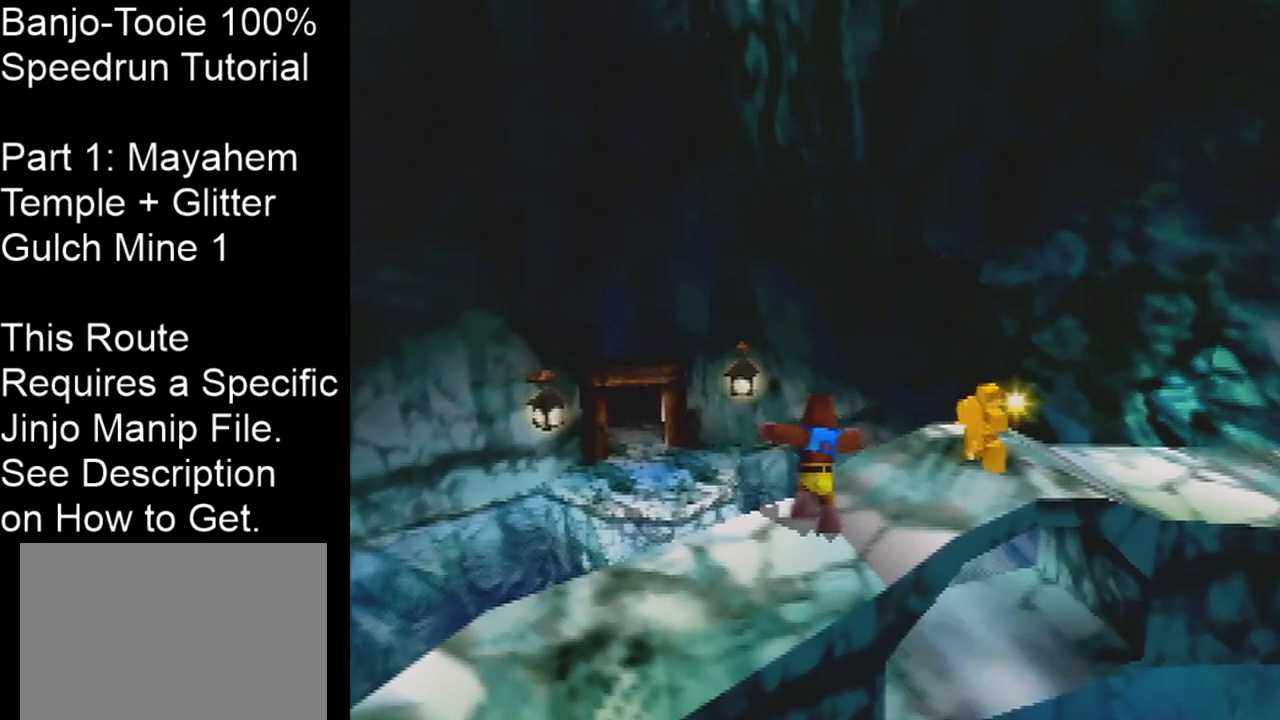
{"buttons": [], "left_stick": "down-left", "events": [[467, "left_stick", "down-left"]]}
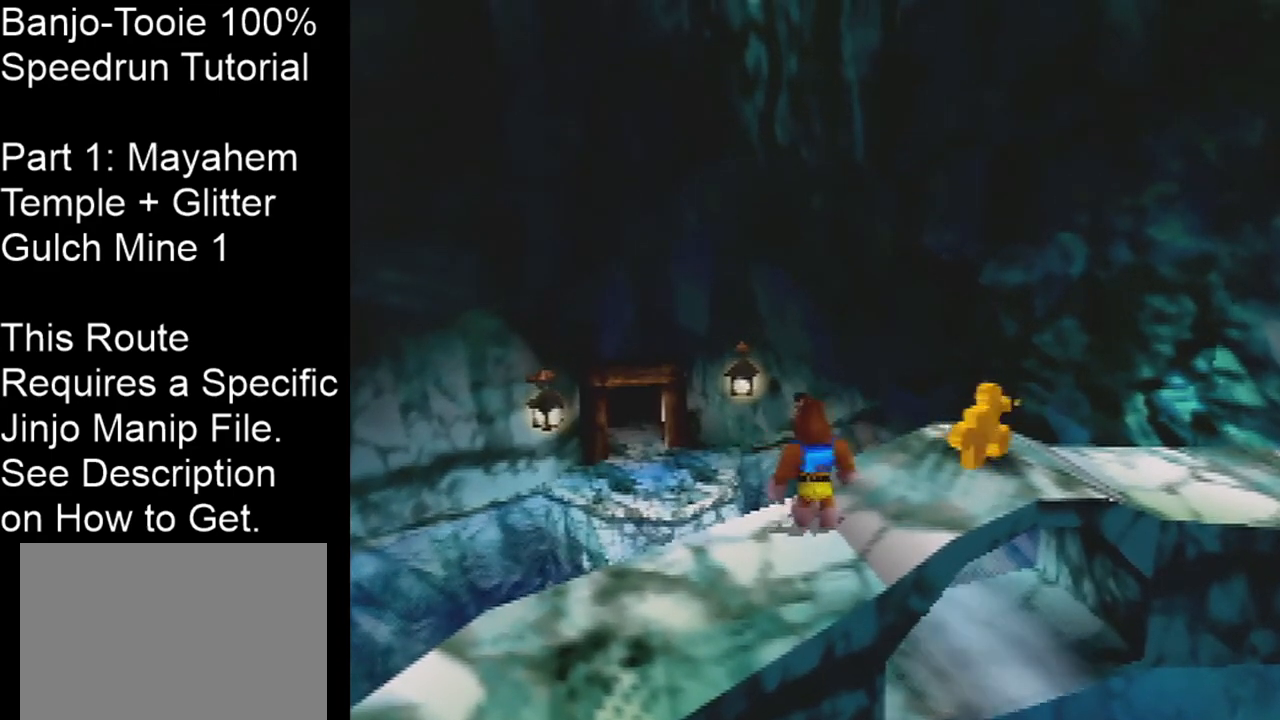
{"buttons": [], "left_stick": "center", "events": [[367, "left_stick", "center"]]}
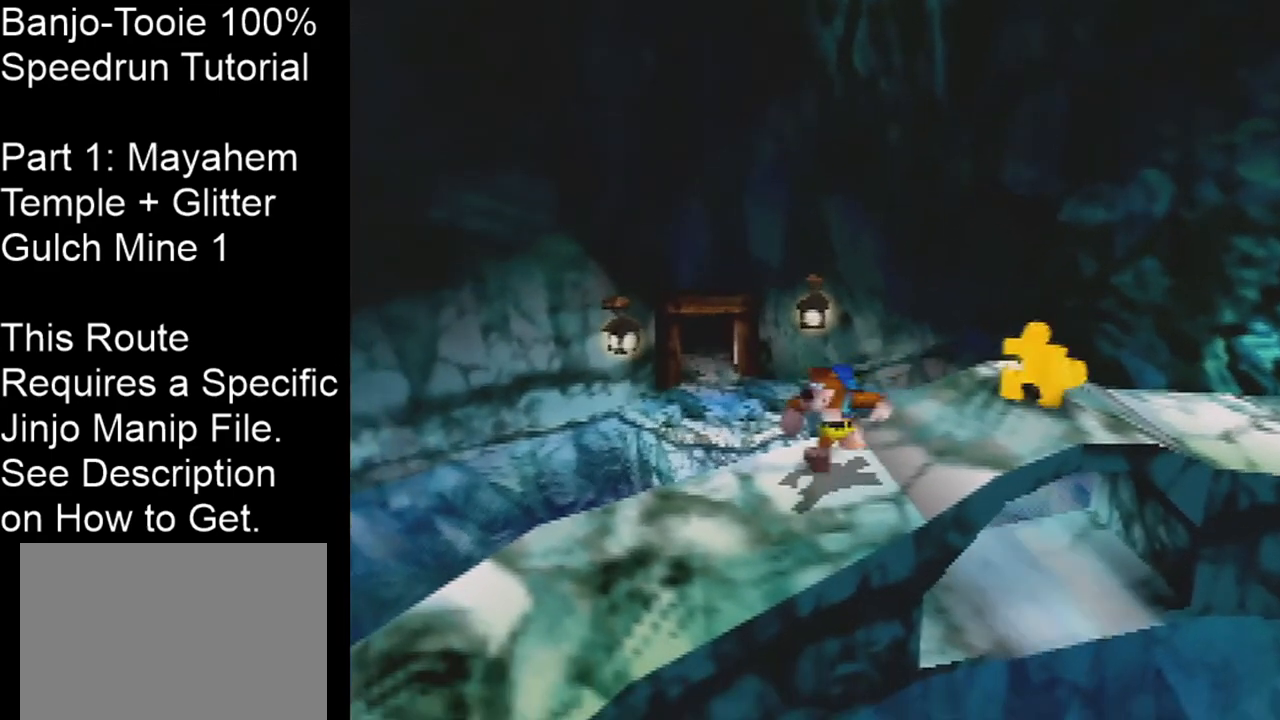
{"buttons": [], "left_stick": "center", "events": [[167, "left_stick", "up"], [434, "left_stick", "center"]]}
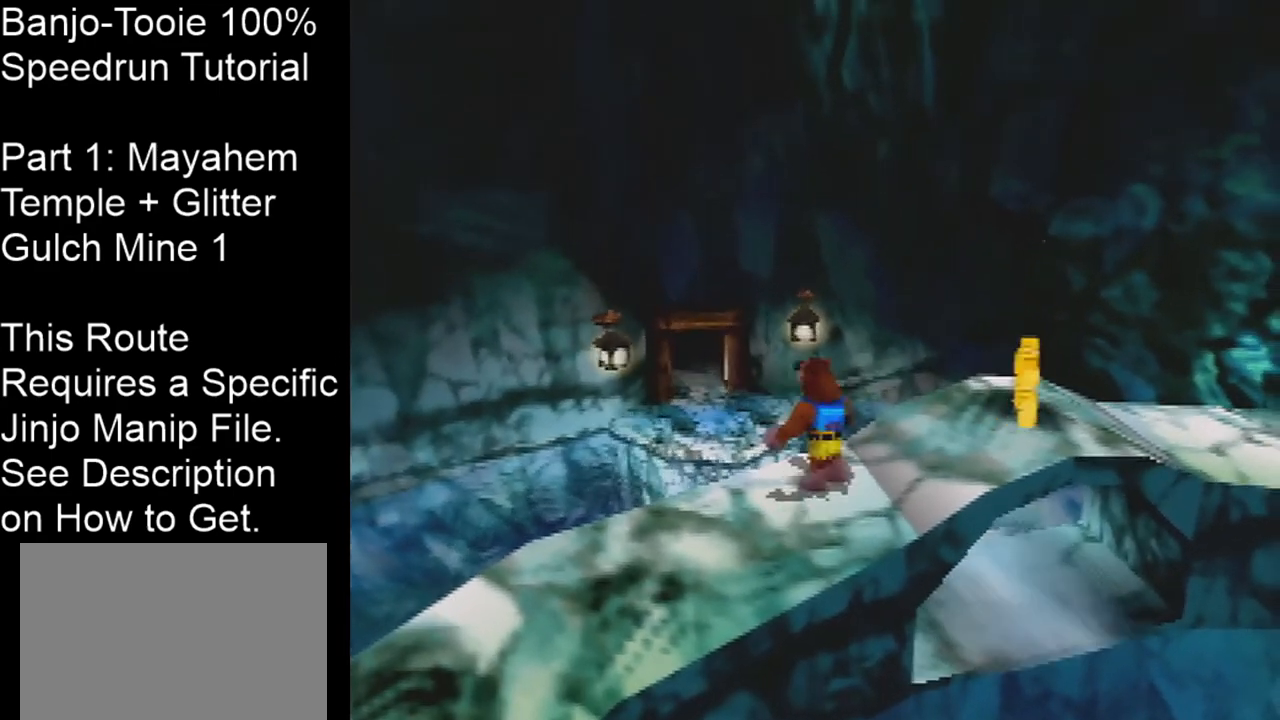
{"buttons": [], "left_stick": "center", "events": []}
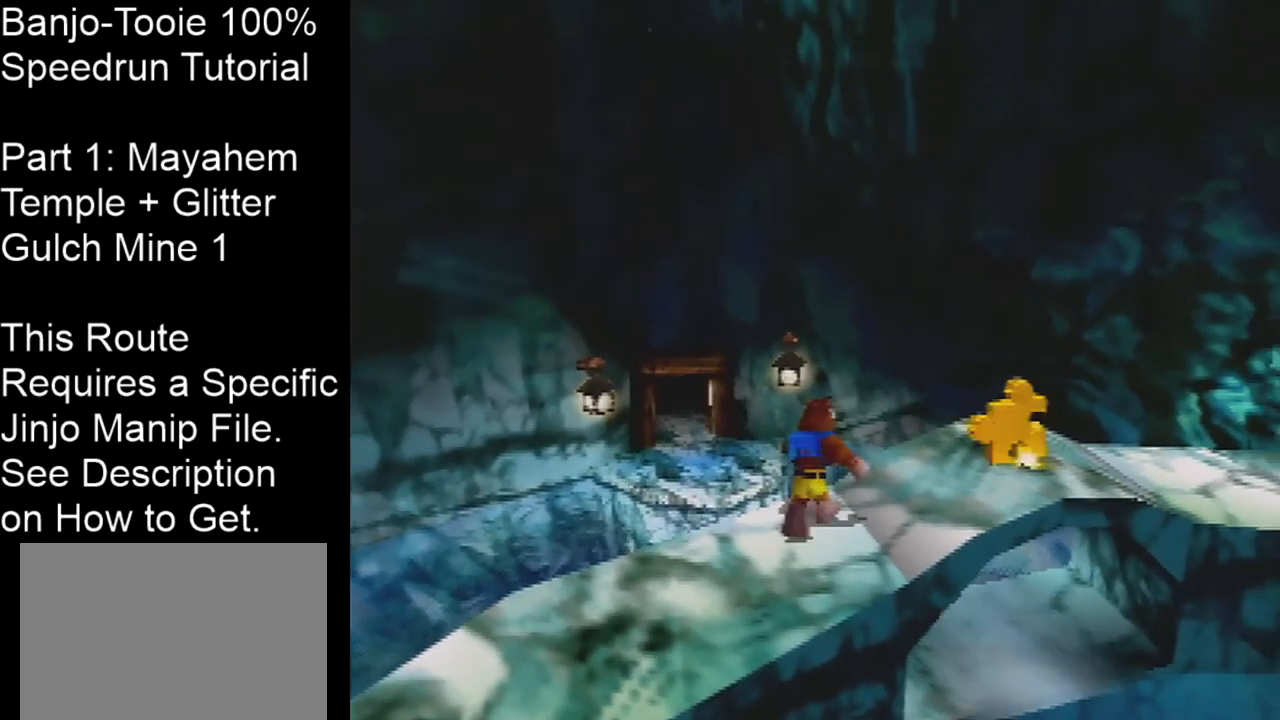
{"buttons": [], "left_stick": "down", "events": [[434, "left_stick", "down"]]}
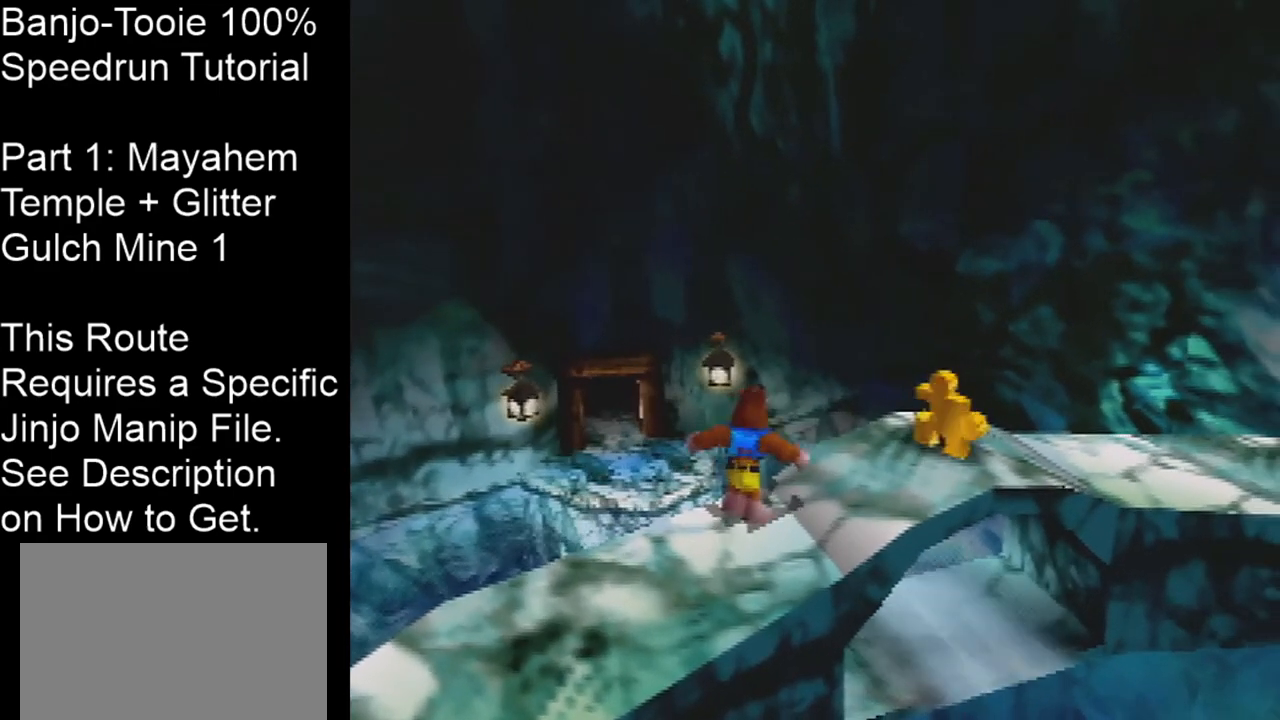
{"buttons": [], "left_stick": "center", "events": [[434, "left_stick", "center"]]}
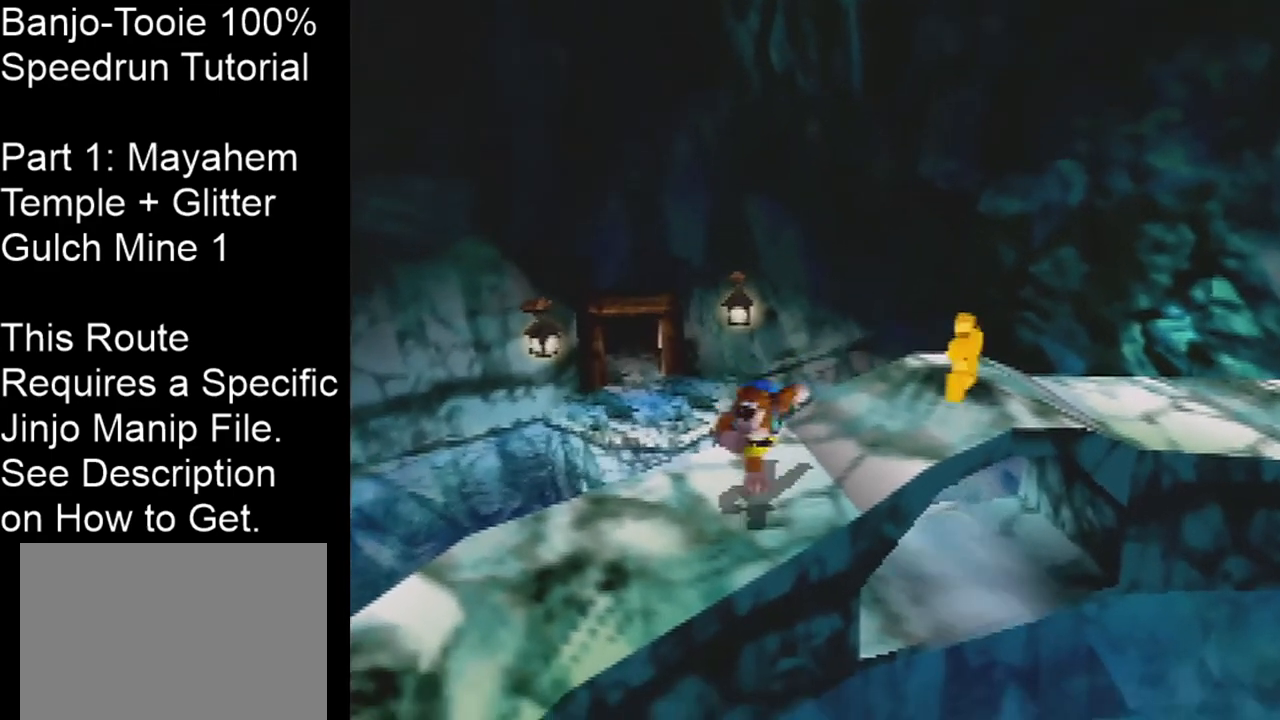
{"buttons": [], "left_stick": "down-right", "events": [[267, "left_stick", "down"], [434, "left_stick", "down-right"]]}
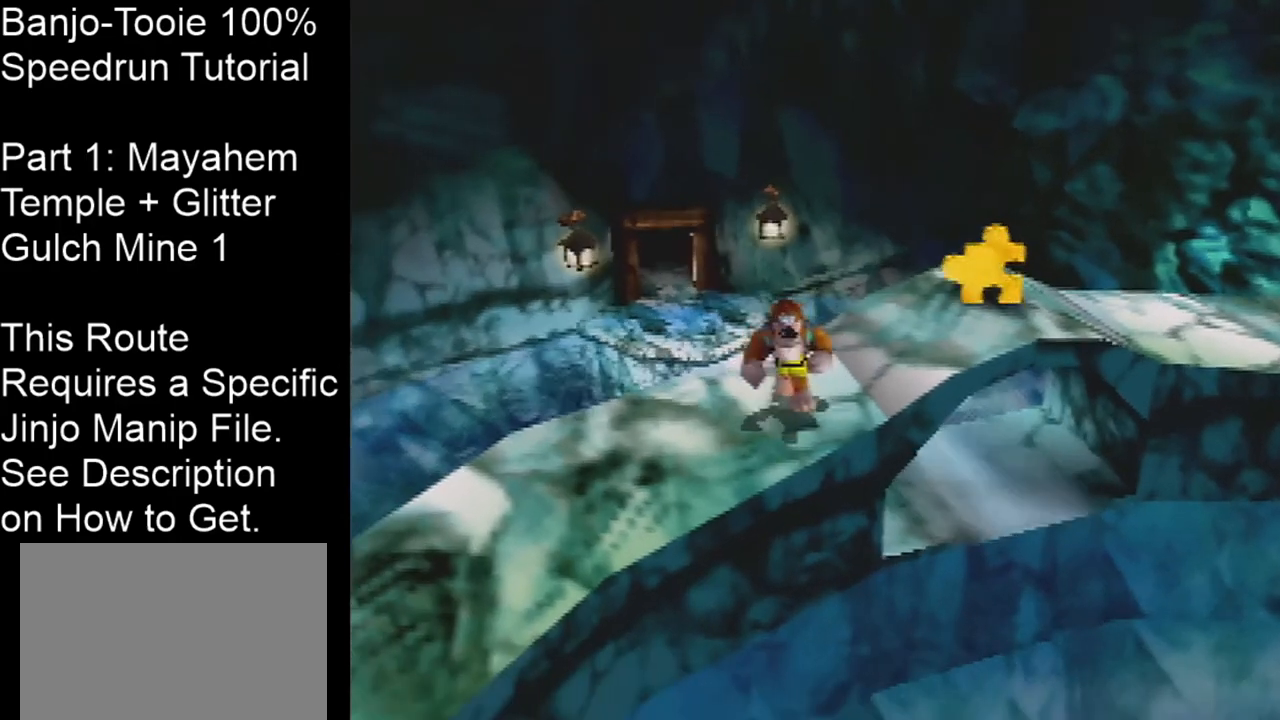
{"buttons": [], "left_stick": "center", "events": [[34, "left_stick", "center"]]}
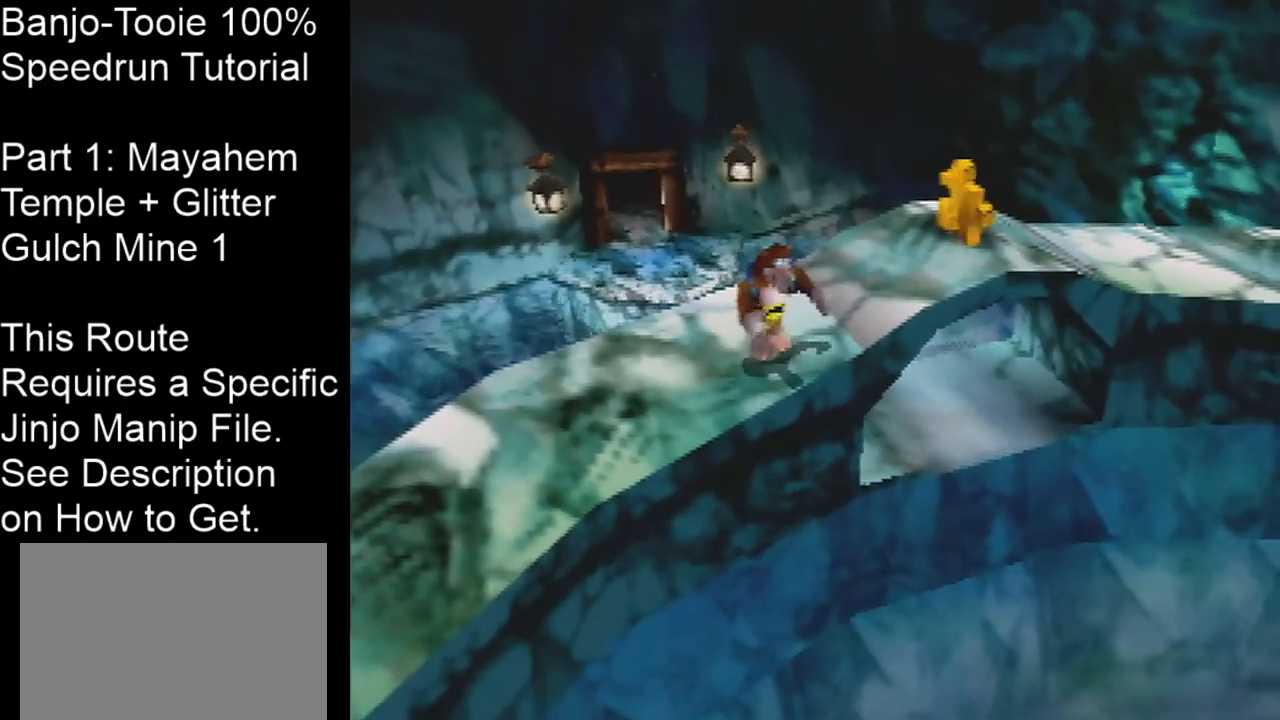
{"buttons": ["C_LEFT"], "left_stick": "center", "events": [[33, "C_LEFT", "down"], [67, "left_stick", "up-left"], [300, "left_stick", "center"]]}
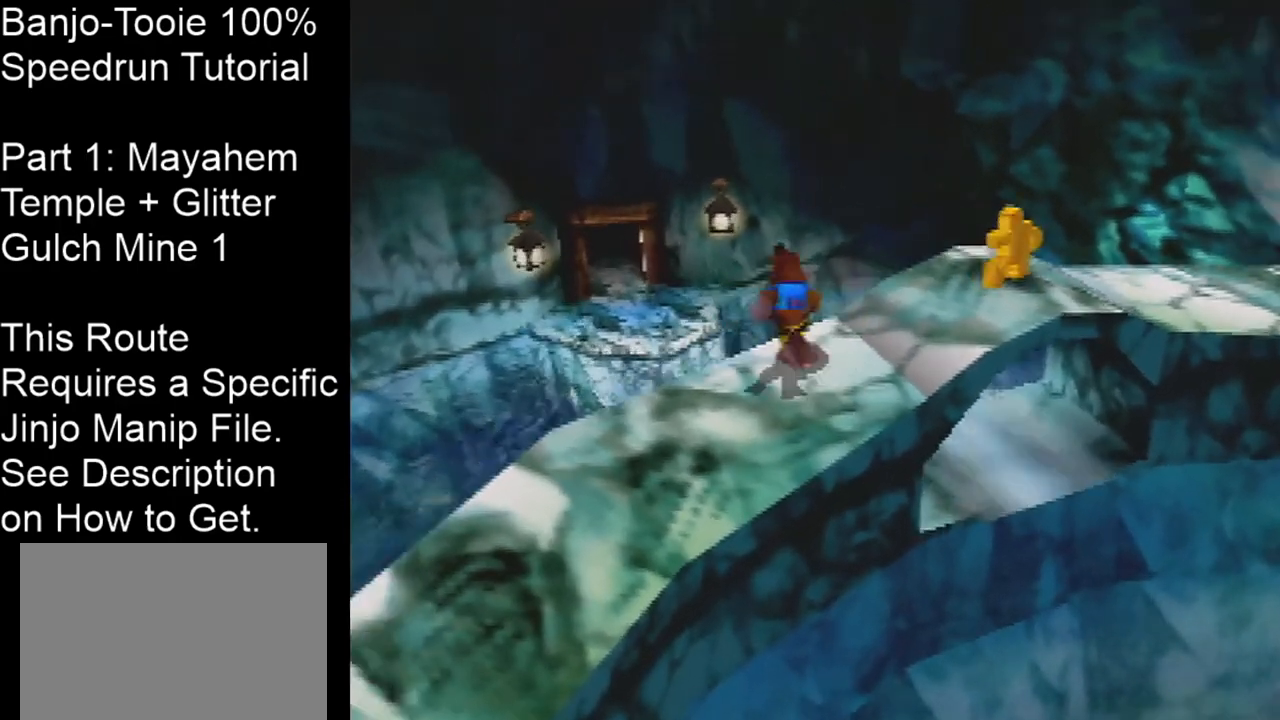
{"buttons": [], "left_stick": "center", "events": [[367, "C_LEFT", "up"]]}
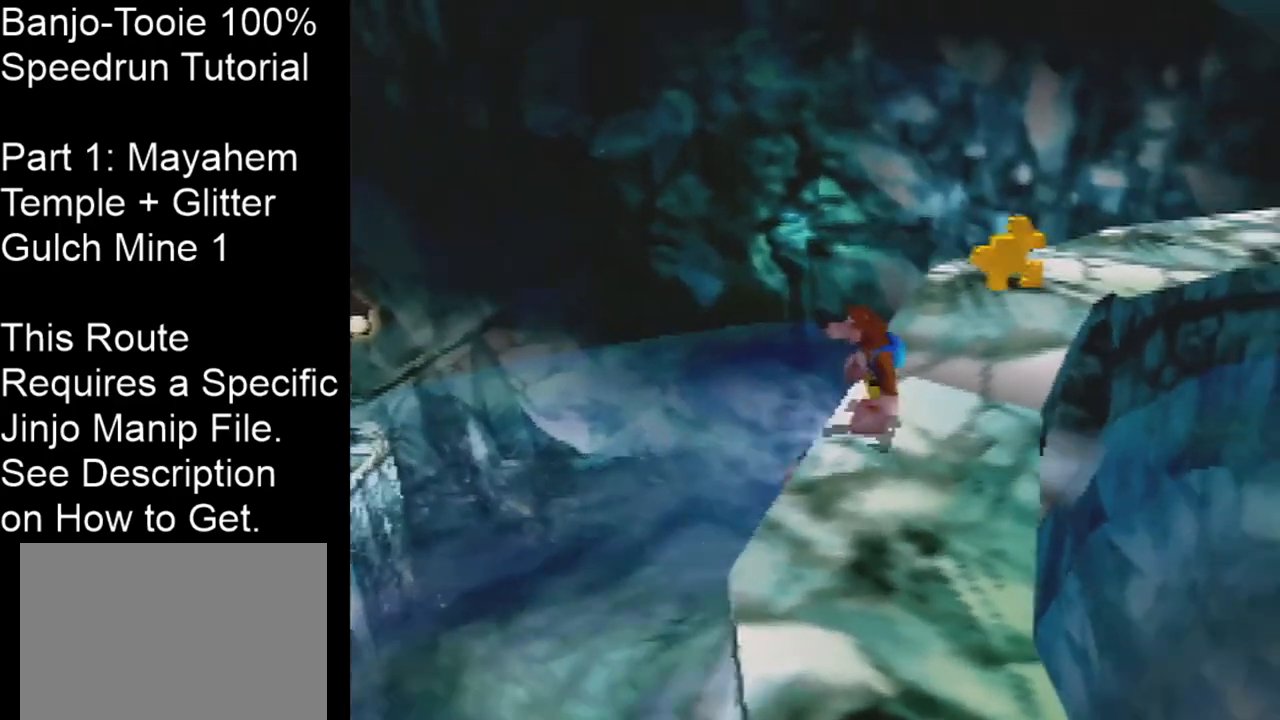
{"buttons": [], "left_stick": "center", "events": []}
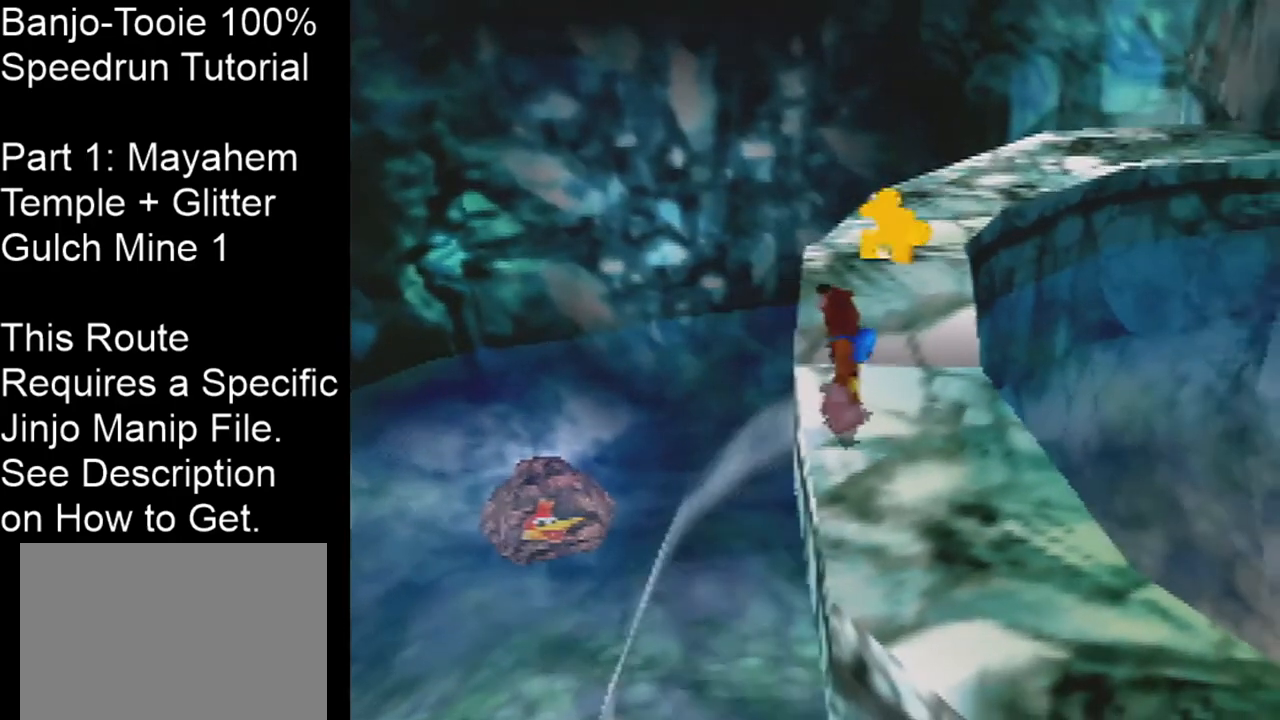
{"buttons": ["C_RIGHT"], "left_stick": "center", "events": [[301, "C_RIGHT", "down"]]}